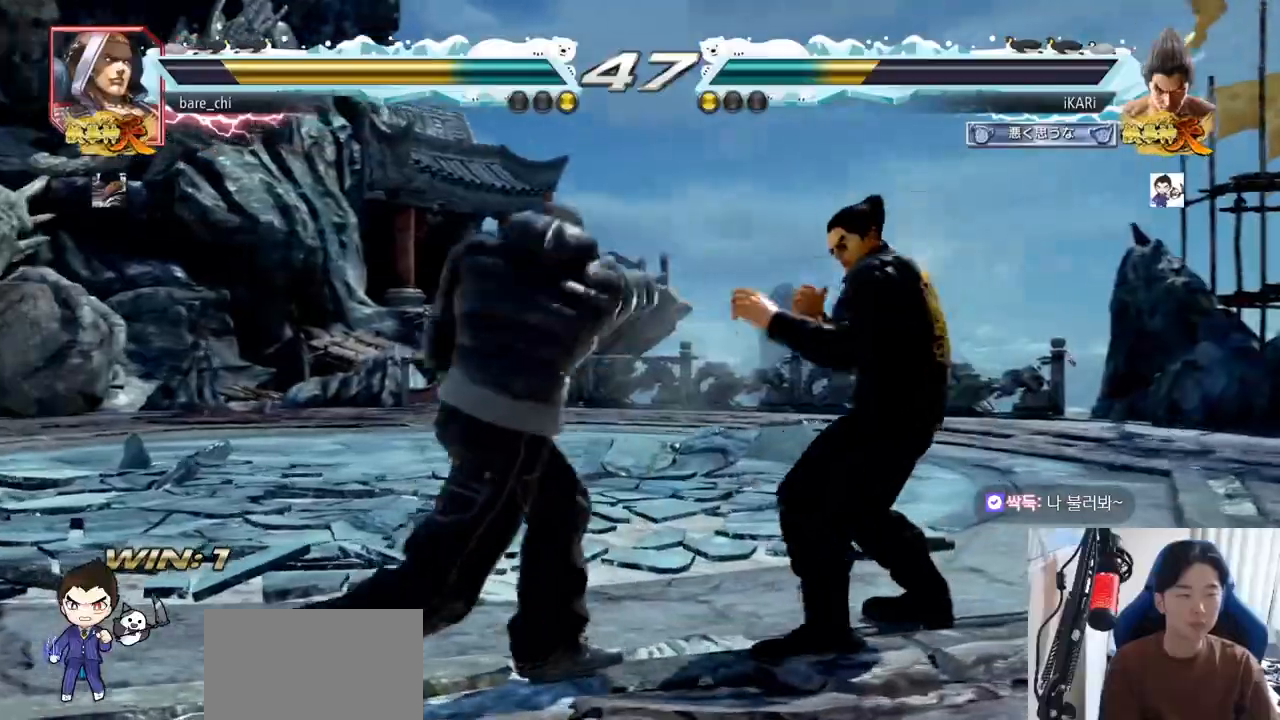
Gameplay with a controller (arcade stick); each line is a JSON object with the inputs held at the frame after it. "events" lists button and stick changes between this image and that frame as [ms after this image, input, new state], when the widget could be followed in between. Not read: L3 R3.
{"buttons": [], "left_stick": "center", "events": [[84, "left_stick", "center"], [151, "CIRCLE", "down"], [201, "CIRCLE", "up"], [251, "TRIANGLE", "down"], [284, "TRIANGLE", "up"]]}
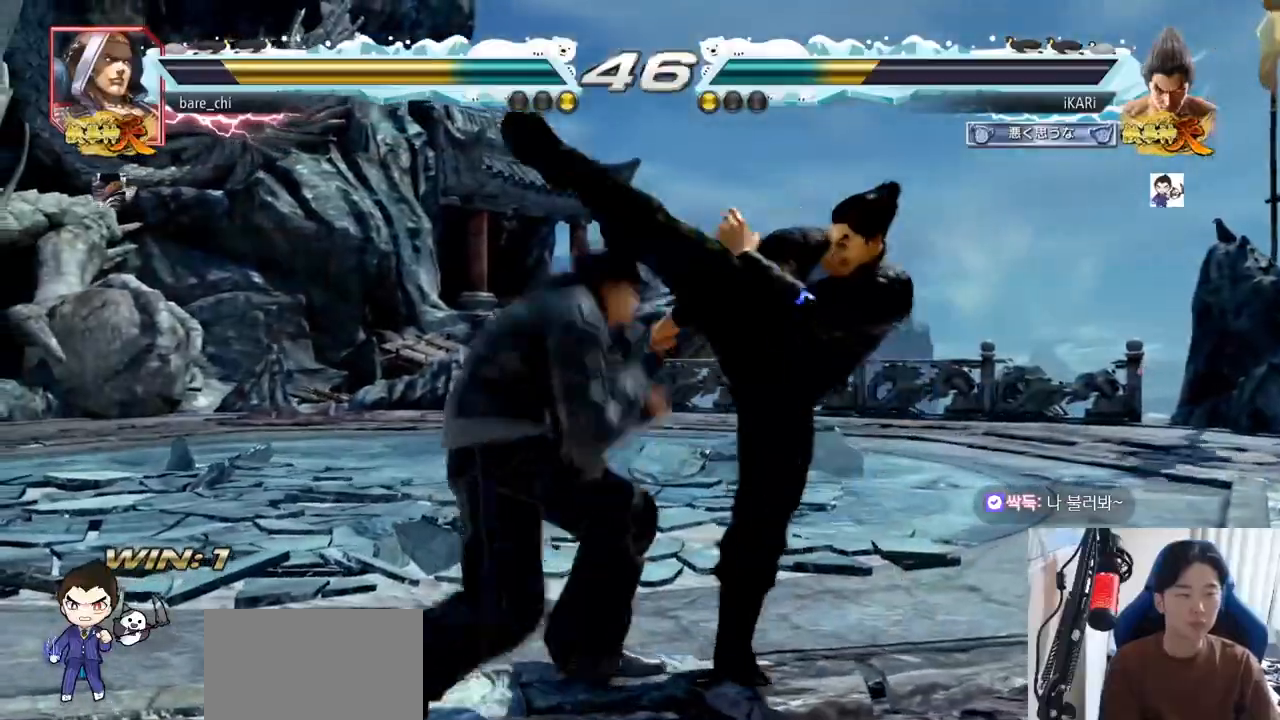
{"buttons": [], "left_stick": "right", "events": [[167, "left_stick", "right"]]}
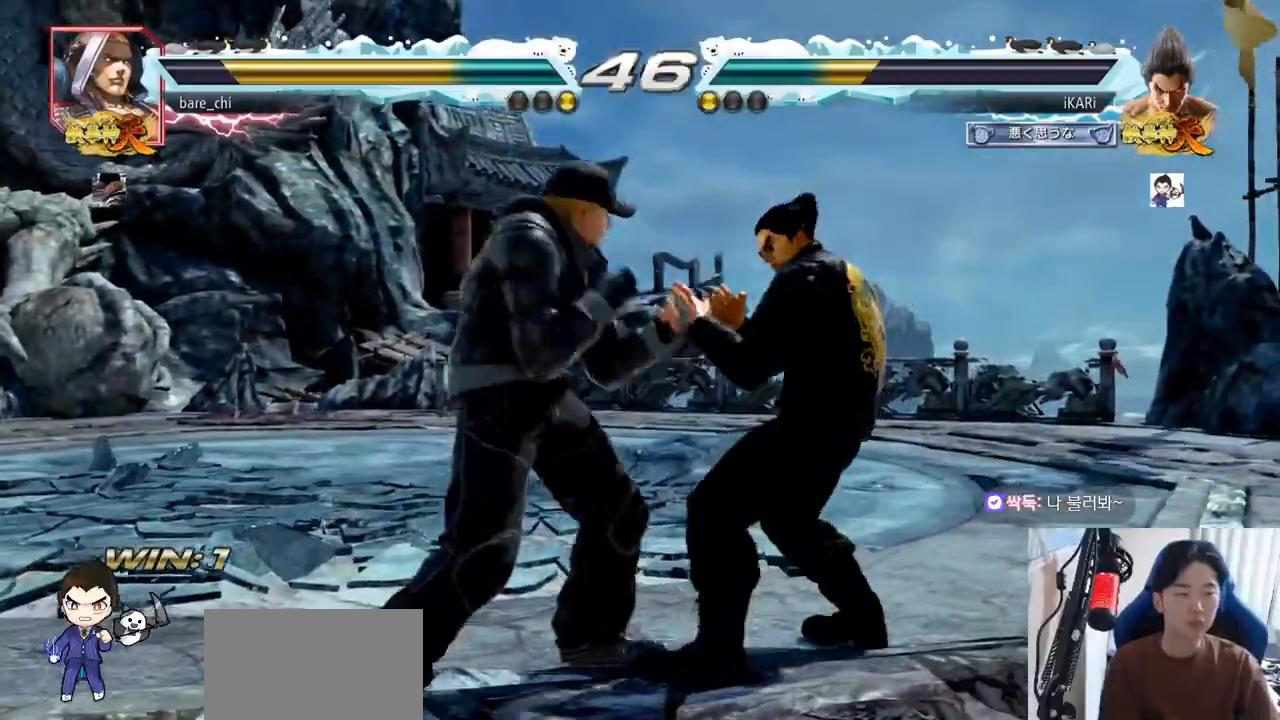
{"buttons": [], "left_stick": "down-right", "events": [[184, "left_stick", "down-right"]]}
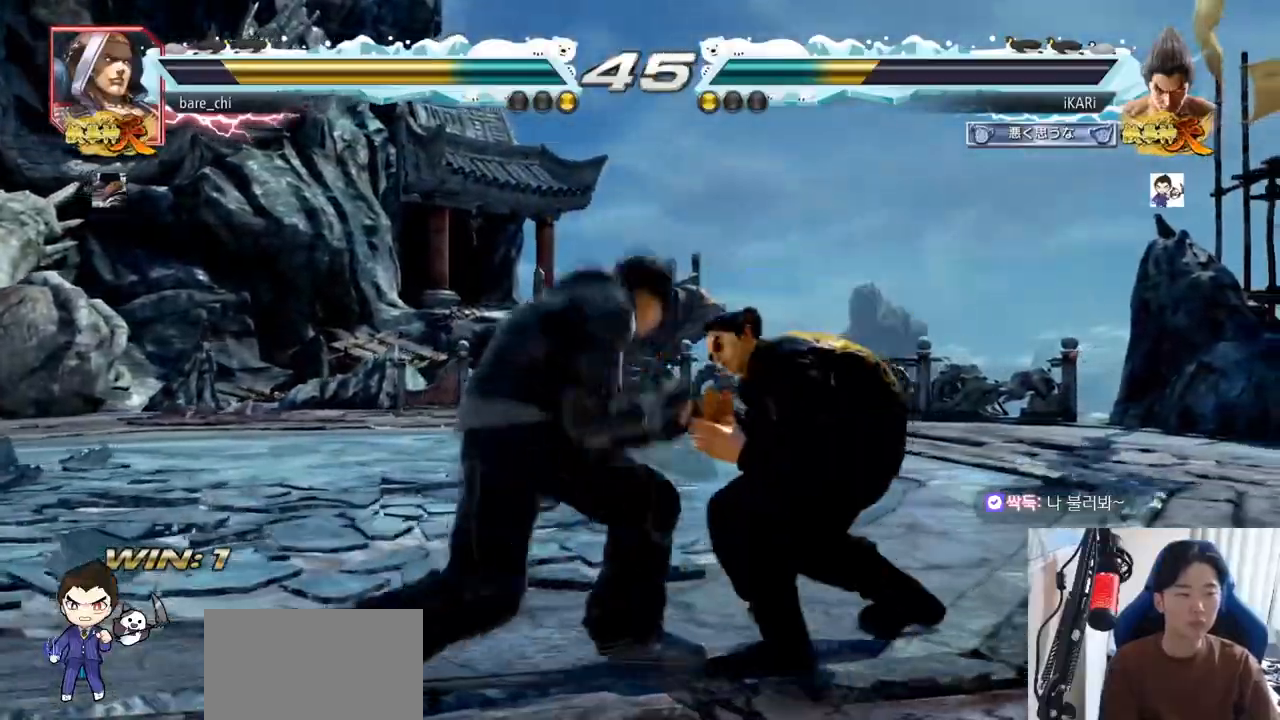
{"buttons": [], "left_stick": "center", "events": [[67, "left_stick", "center"], [150, "left_stick", "right"], [267, "left_stick", "center"], [284, "CIRCLE", "down"], [317, "CIRCLE", "up"], [367, "TRIANGLE", "down"], [434, "TRIANGLE", "up"]]}
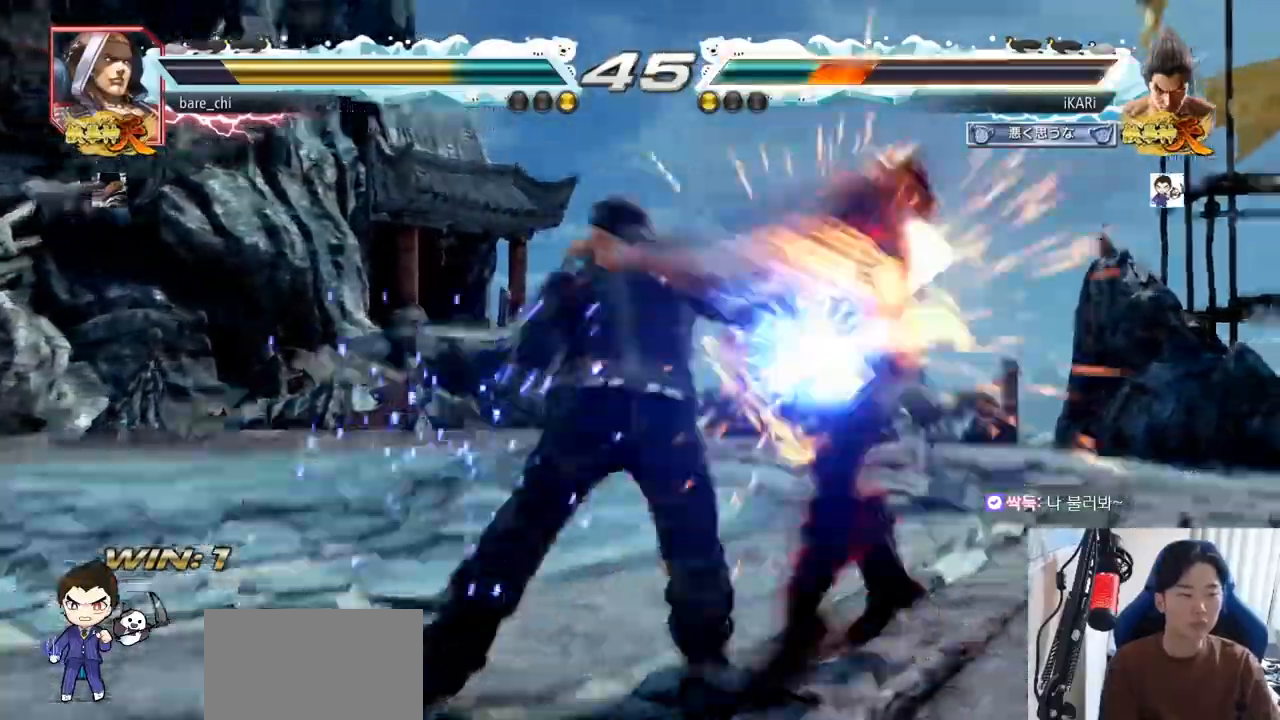
{"buttons": [], "left_stick": "center", "events": []}
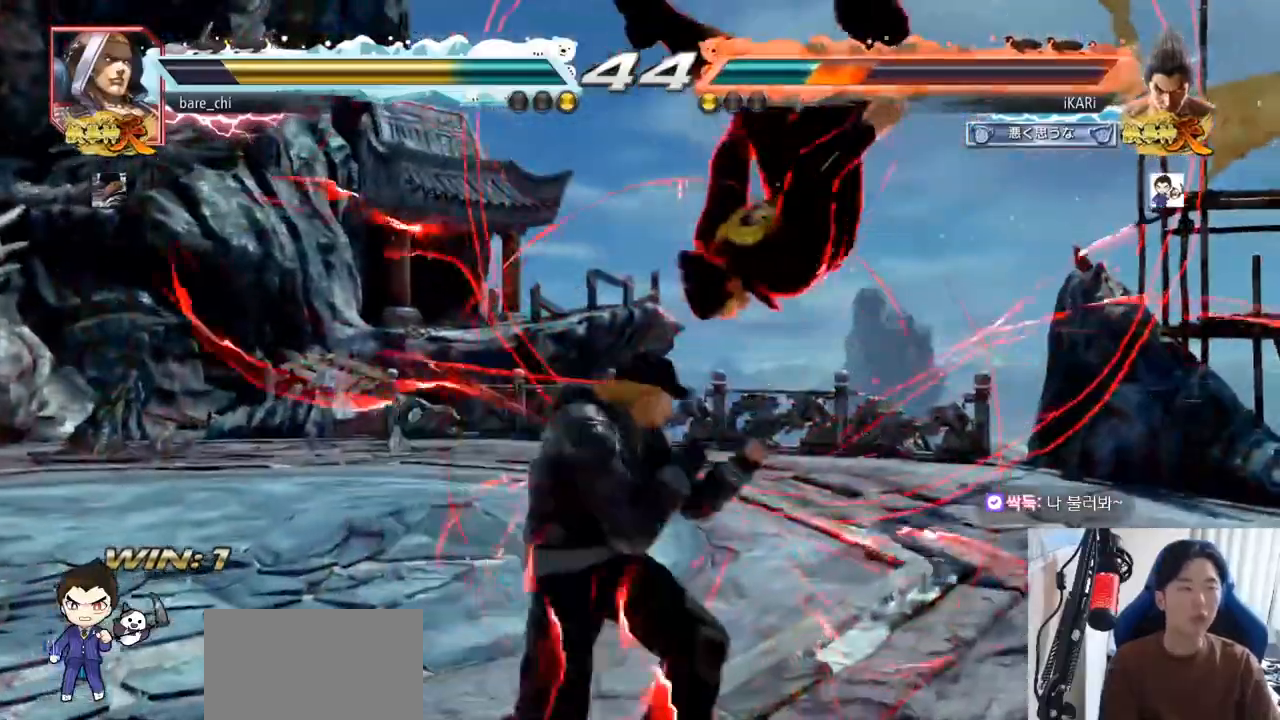
{"buttons": [], "left_stick": "center", "events": []}
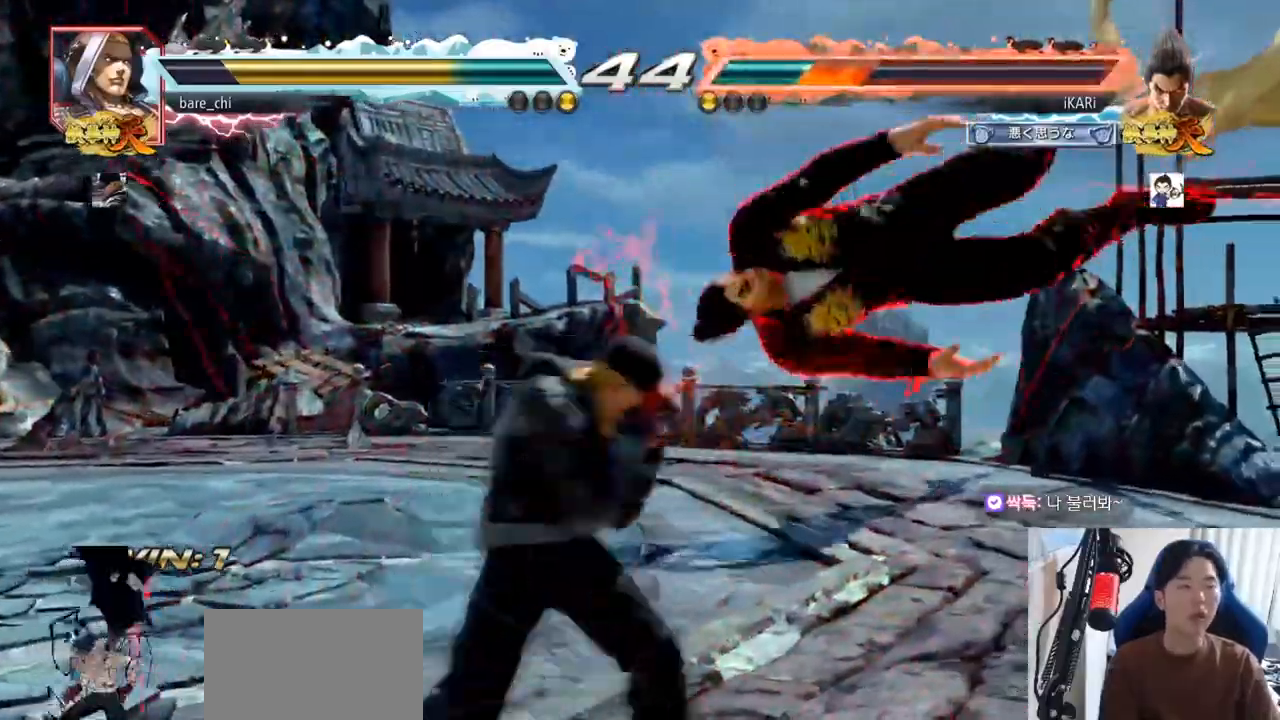
{"buttons": [], "left_stick": "center", "events": []}
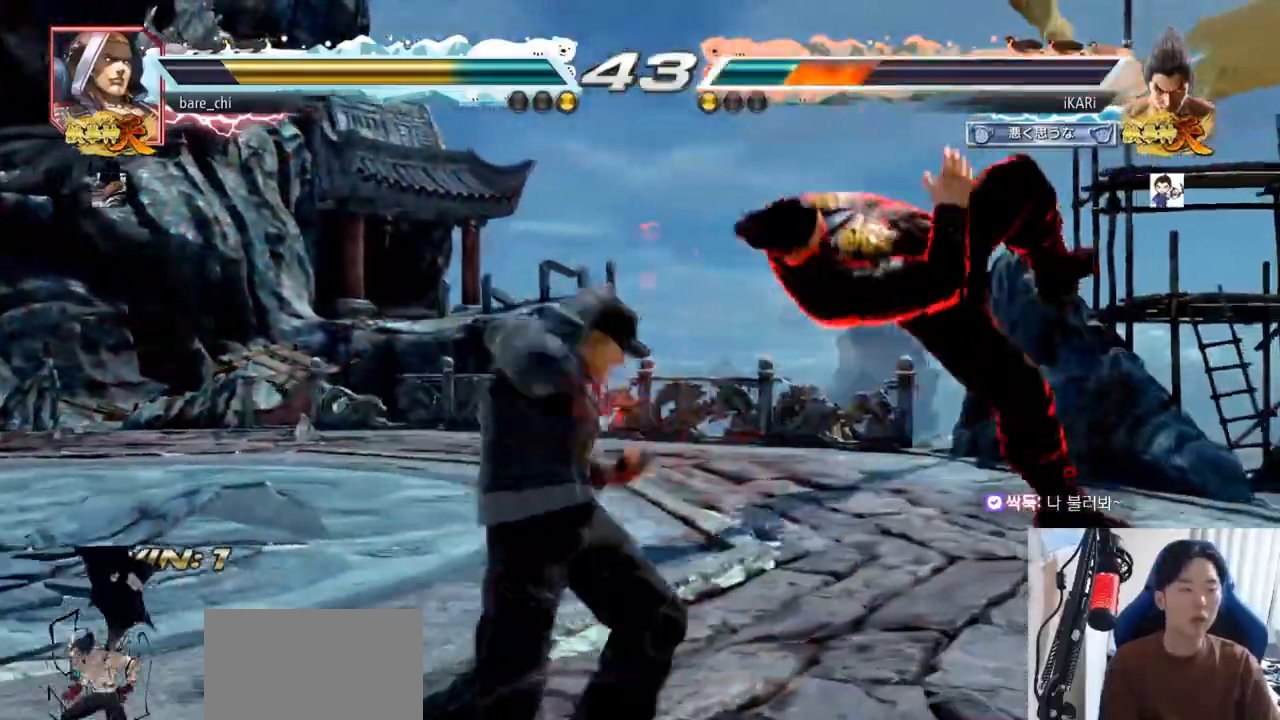
{"buttons": [], "left_stick": "center", "events": []}
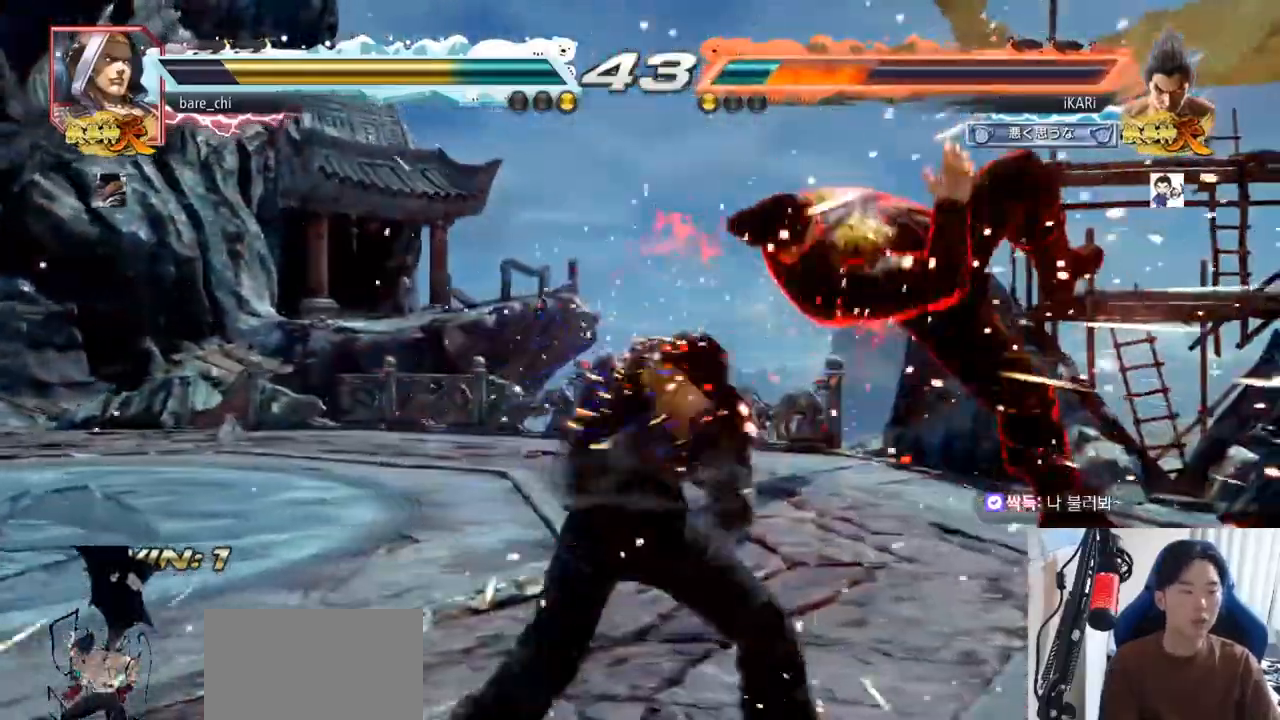
{"buttons": [], "left_stick": "center", "events": []}
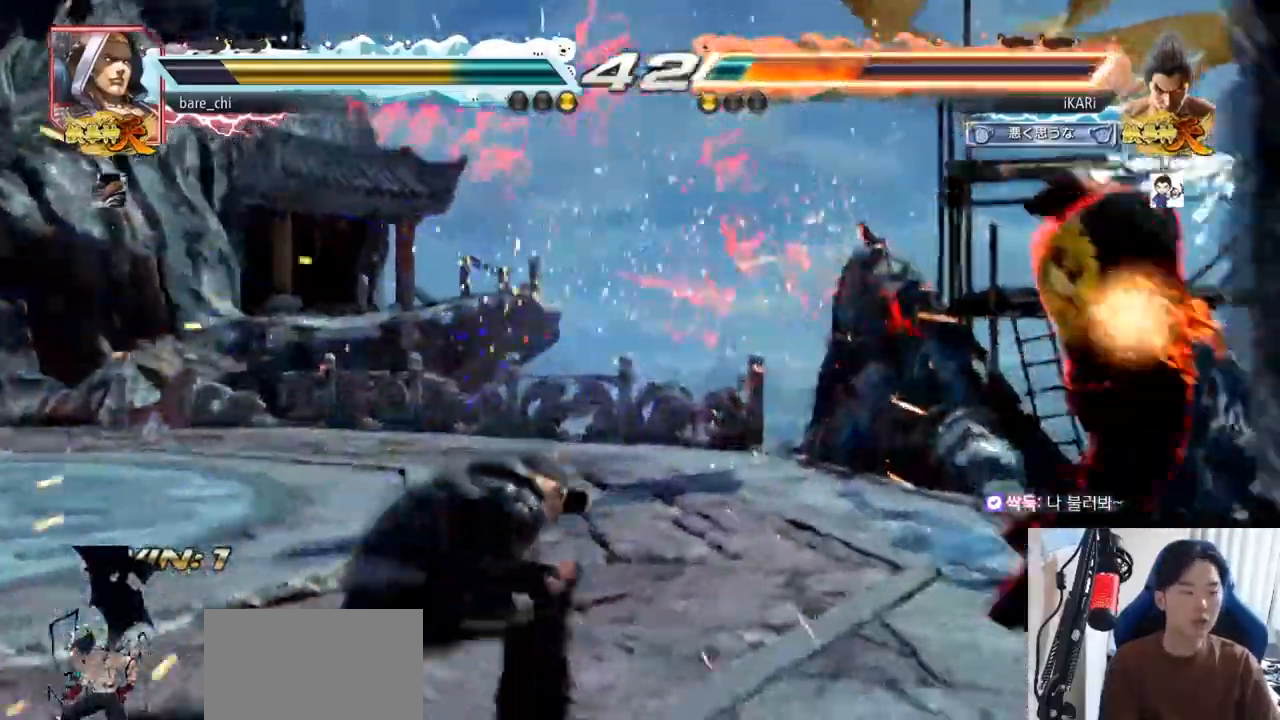
{"buttons": [], "left_stick": "center", "events": []}
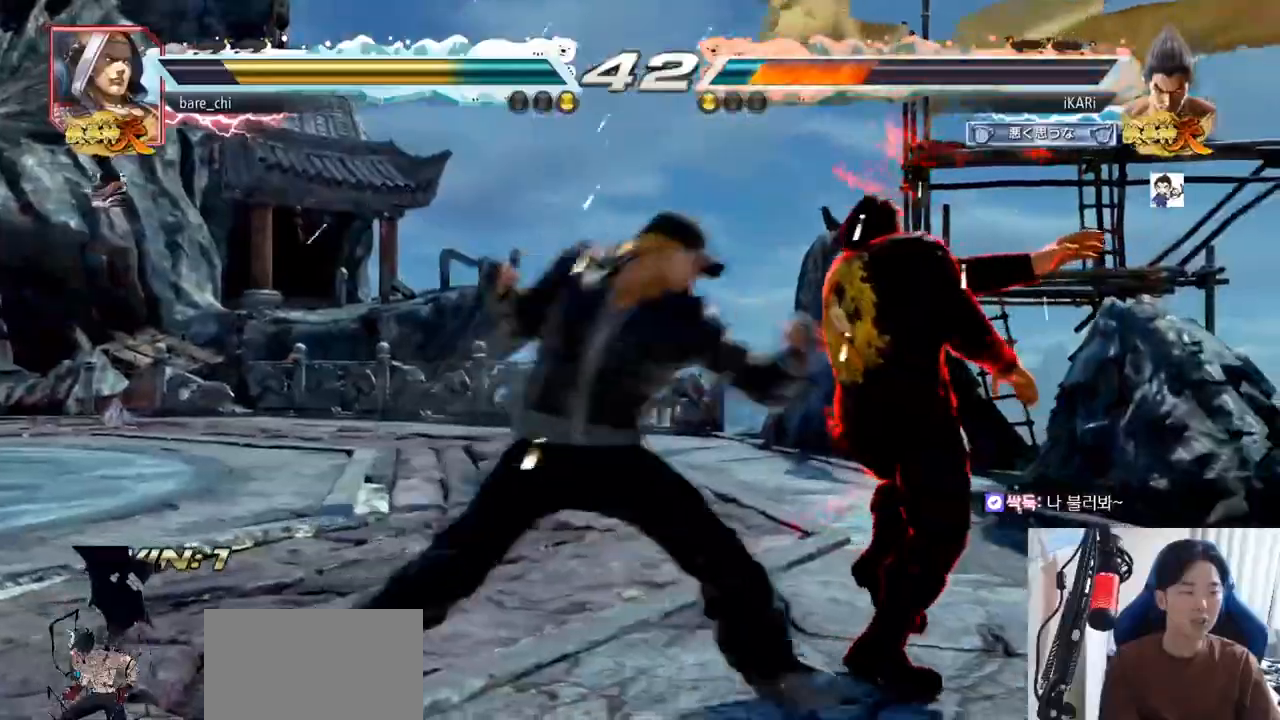
{"buttons": [], "left_stick": "center", "events": []}
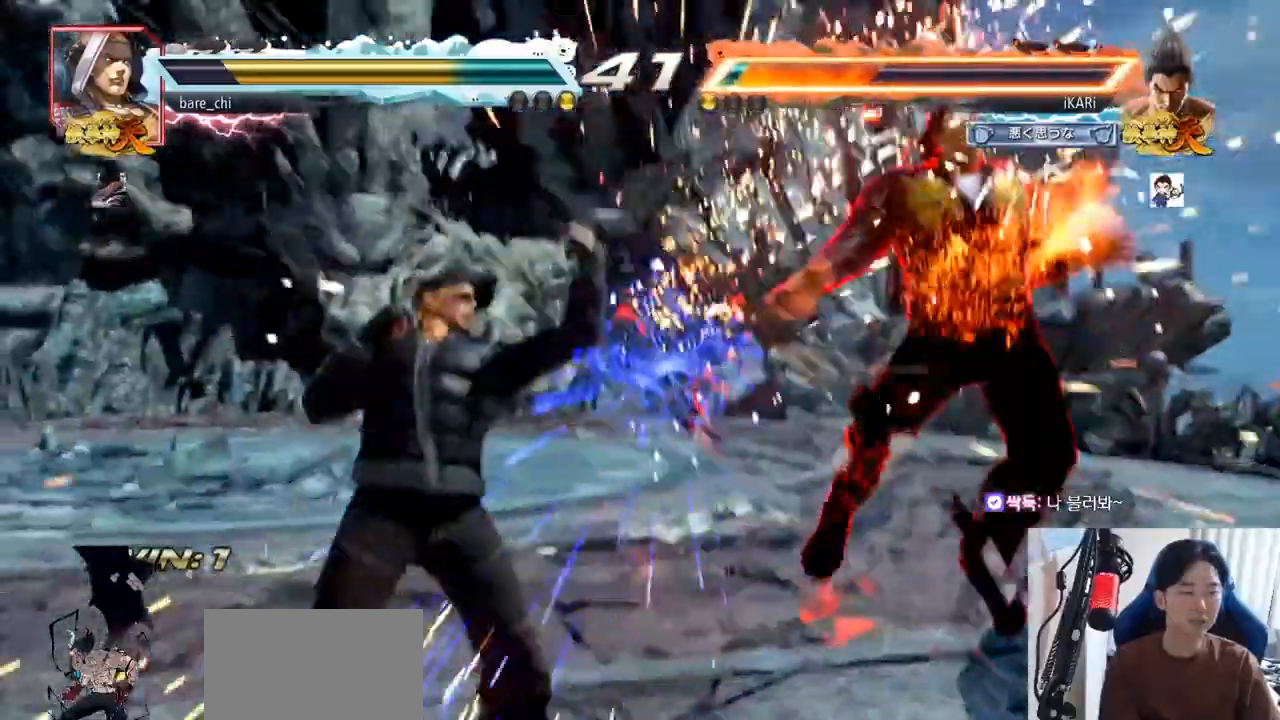
{"buttons": [], "left_stick": "center", "events": []}
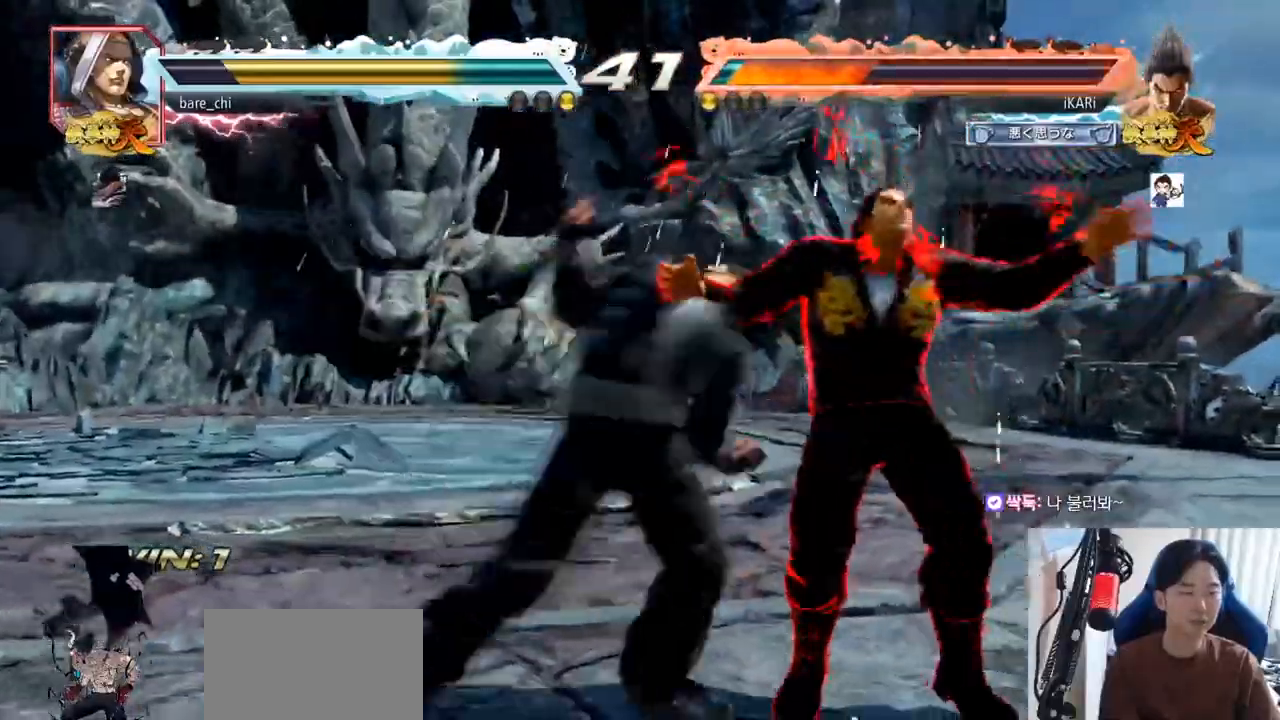
{"buttons": [], "left_stick": "center", "events": [[317, "CIRCLE", "down"], [368, "CIRCLE", "up"], [418, "CIRCLE", "down"], [468, "CIRCLE", "up"]]}
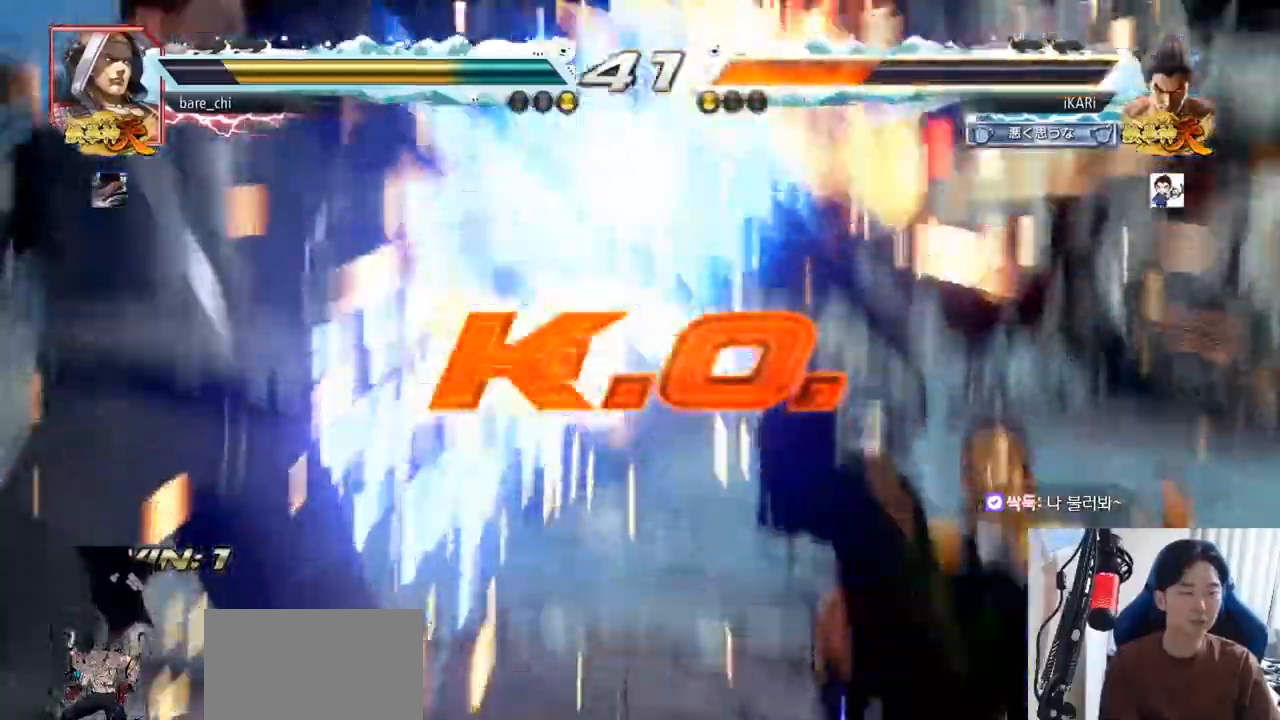
{"buttons": [], "left_stick": "center", "events": []}
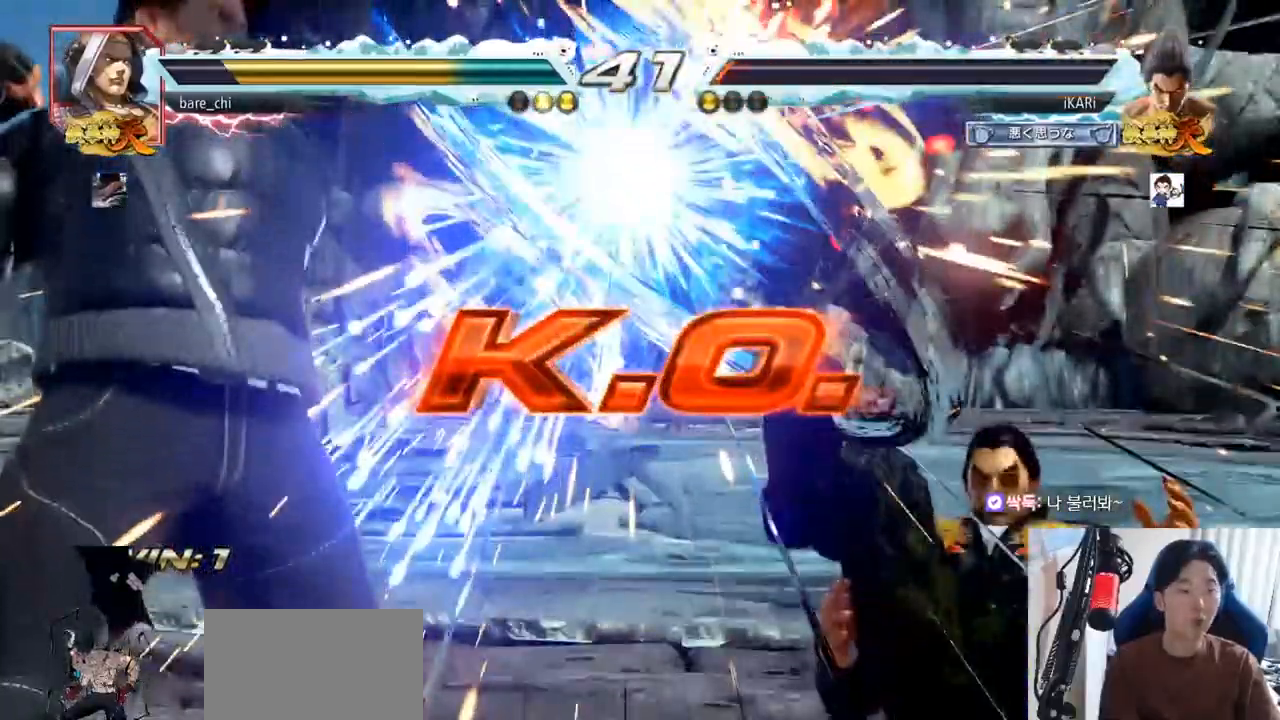
{"buttons": [], "left_stick": "center", "events": []}
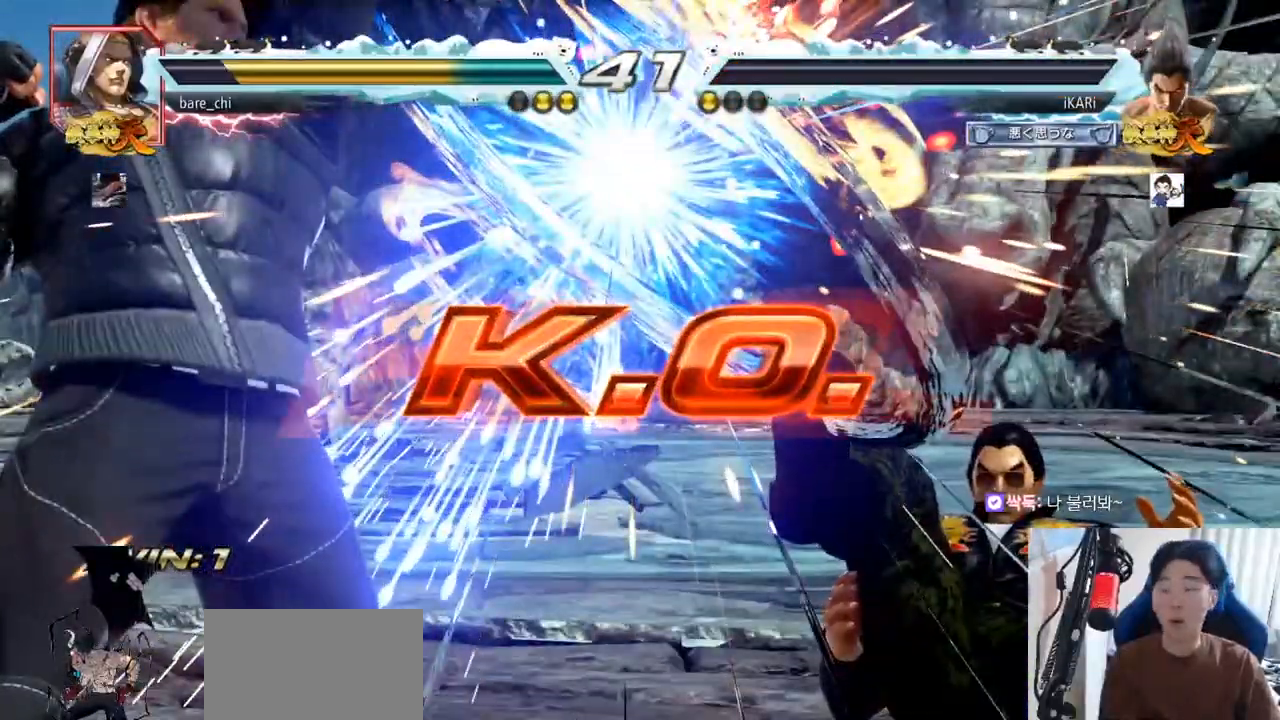
{"buttons": [], "left_stick": "center", "events": []}
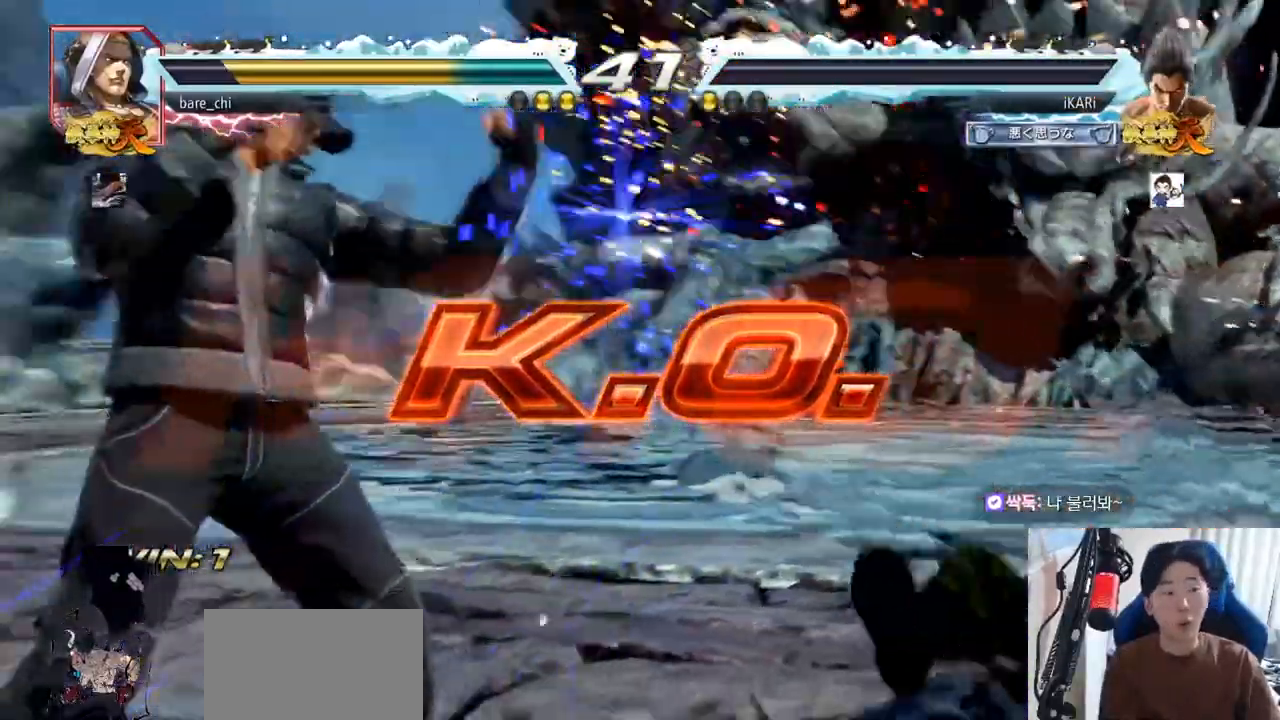
{"buttons": [], "left_stick": "center", "events": []}
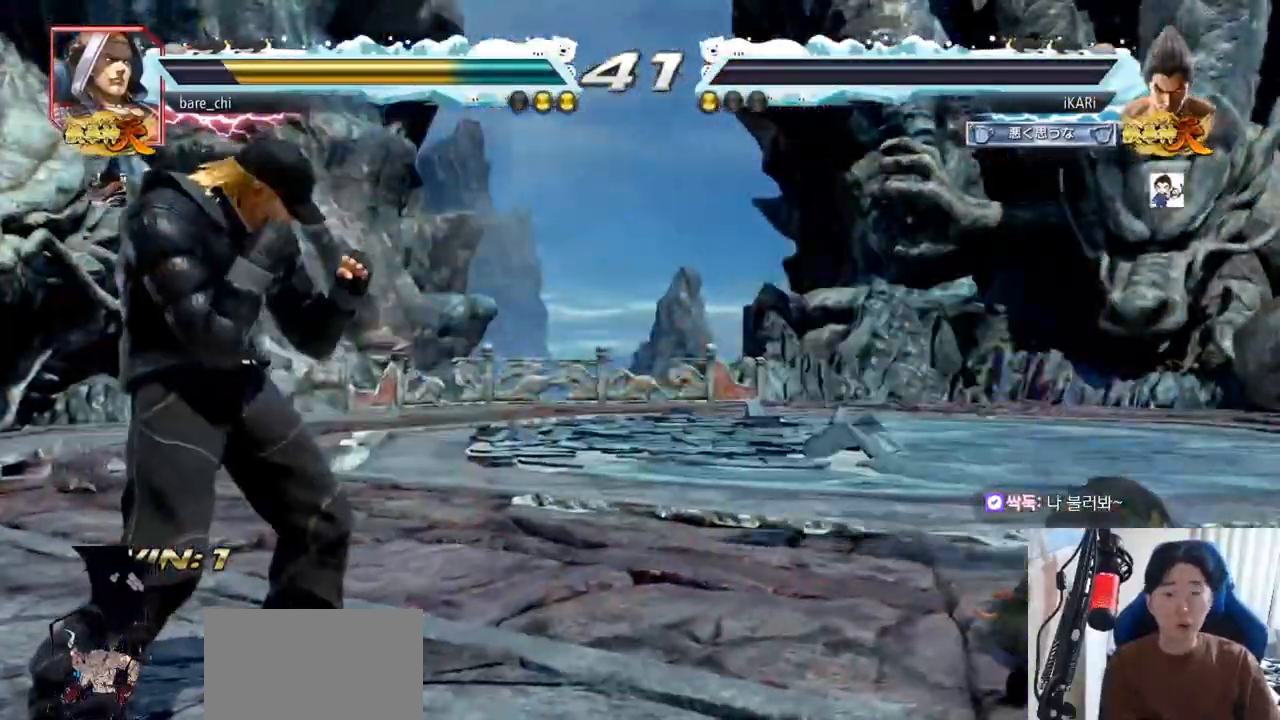
{"buttons": [], "left_stick": "center", "events": []}
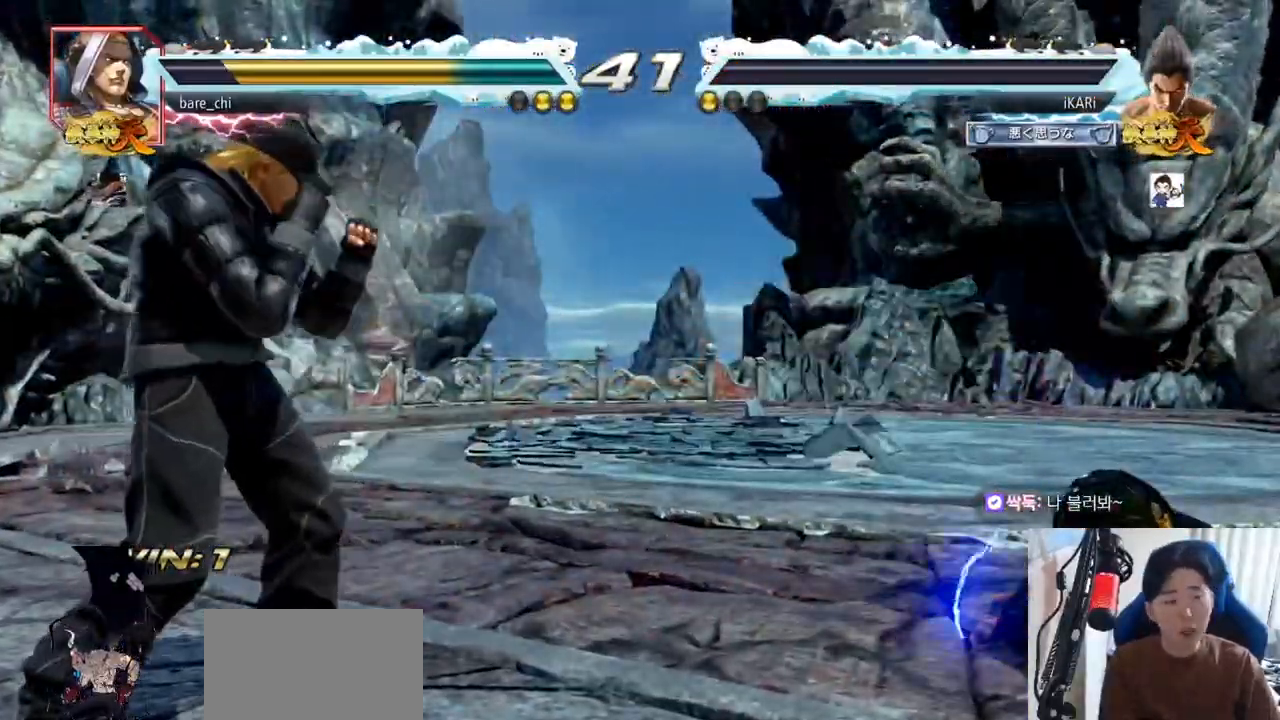
{"buttons": [], "left_stick": "center", "events": []}
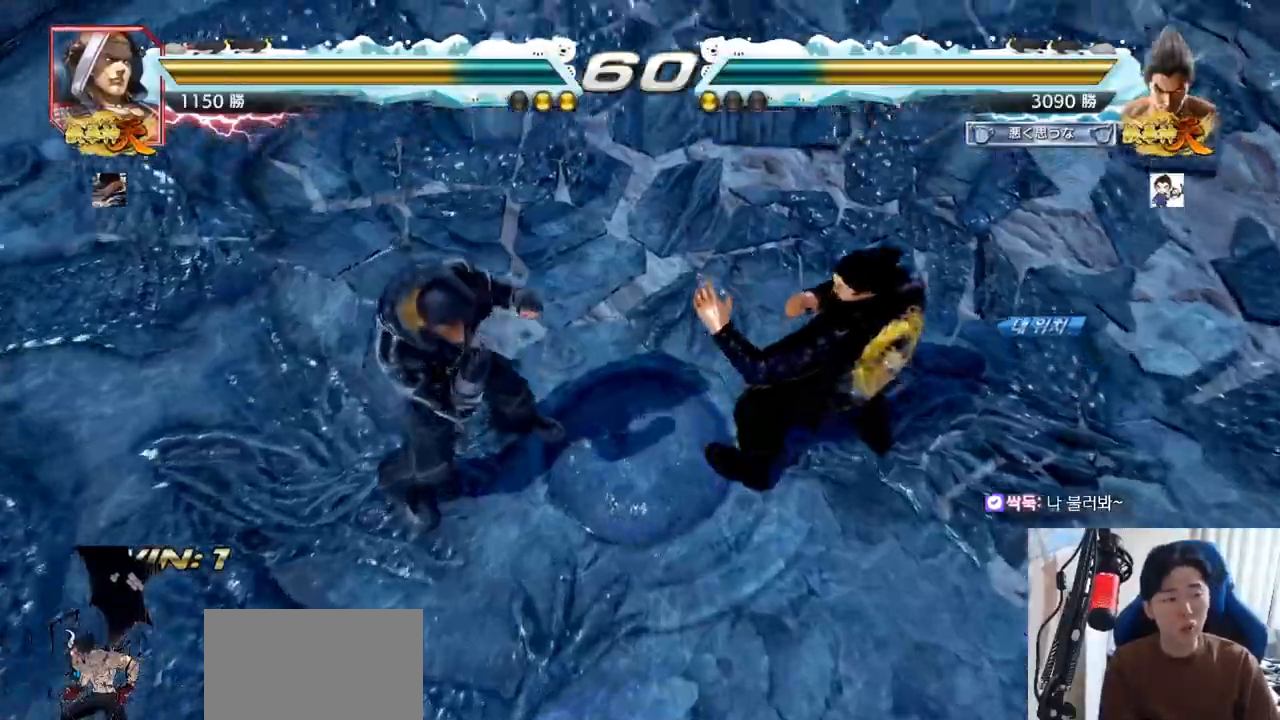
{"buttons": [], "left_stick": "center", "events": []}
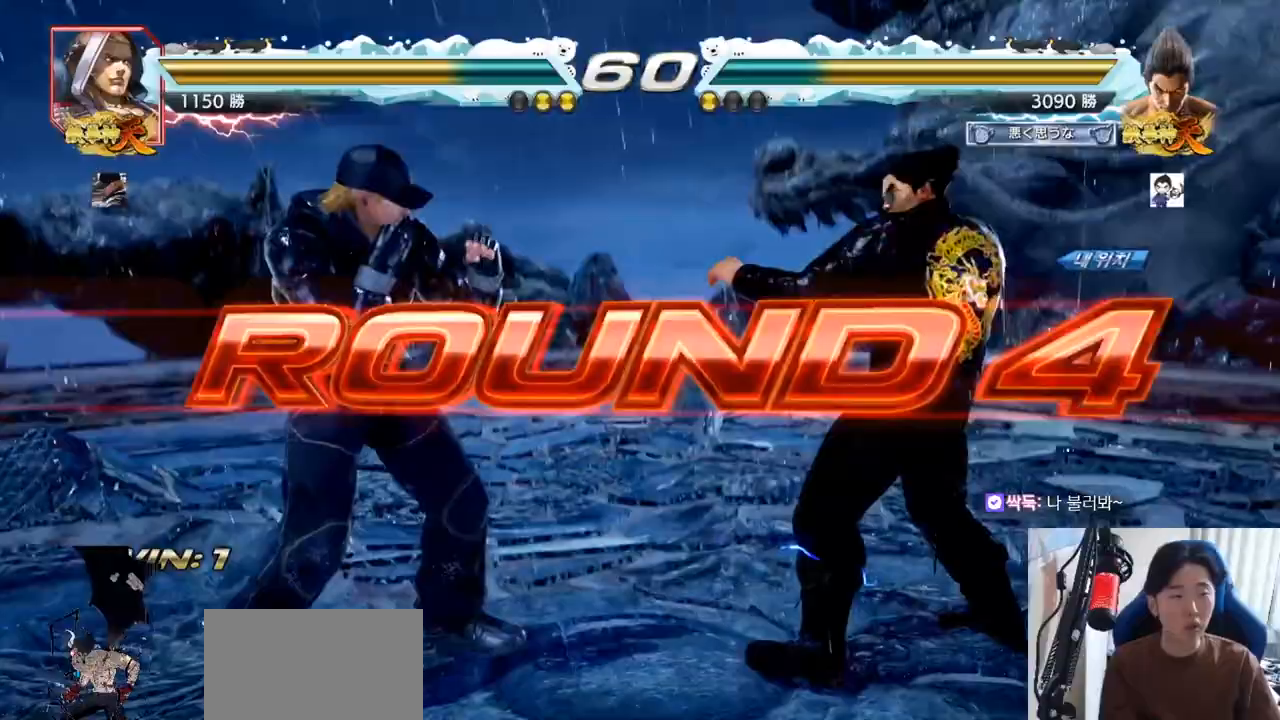
{"buttons": [], "left_stick": "center", "events": []}
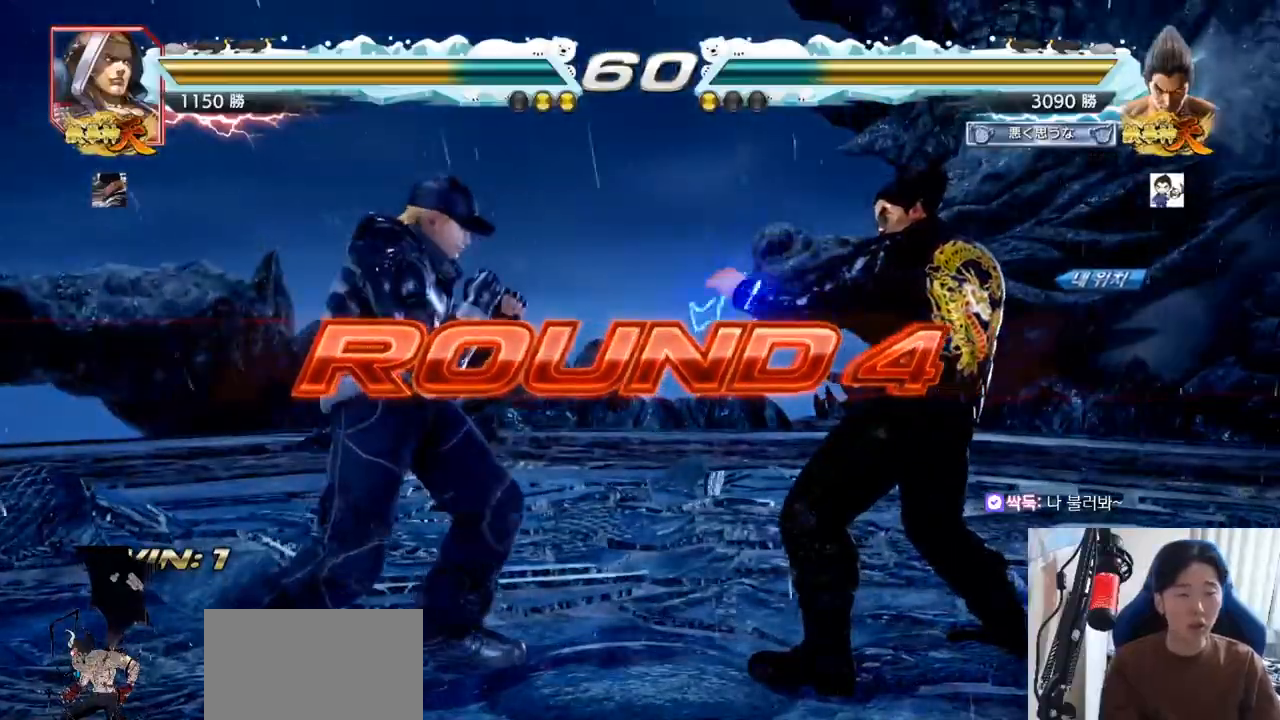
{"buttons": [], "left_stick": "center", "events": []}
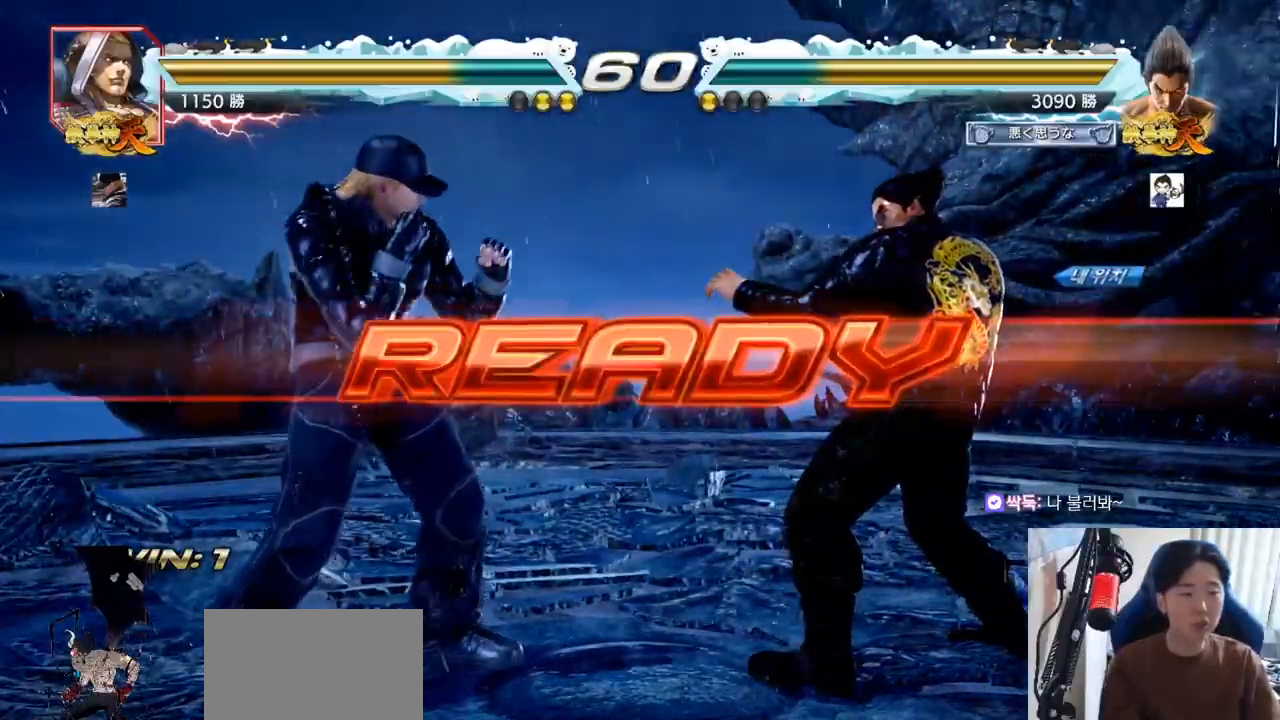
{"buttons": ["TRIANGLE"], "left_stick": "center", "events": [[267, "TRIANGLE", "down"], [284, "SQUARE", "down"], [401, "SQUARE", "up"], [401, "TRIANGLE", "up"], [451, "TRIANGLE", "down"]]}
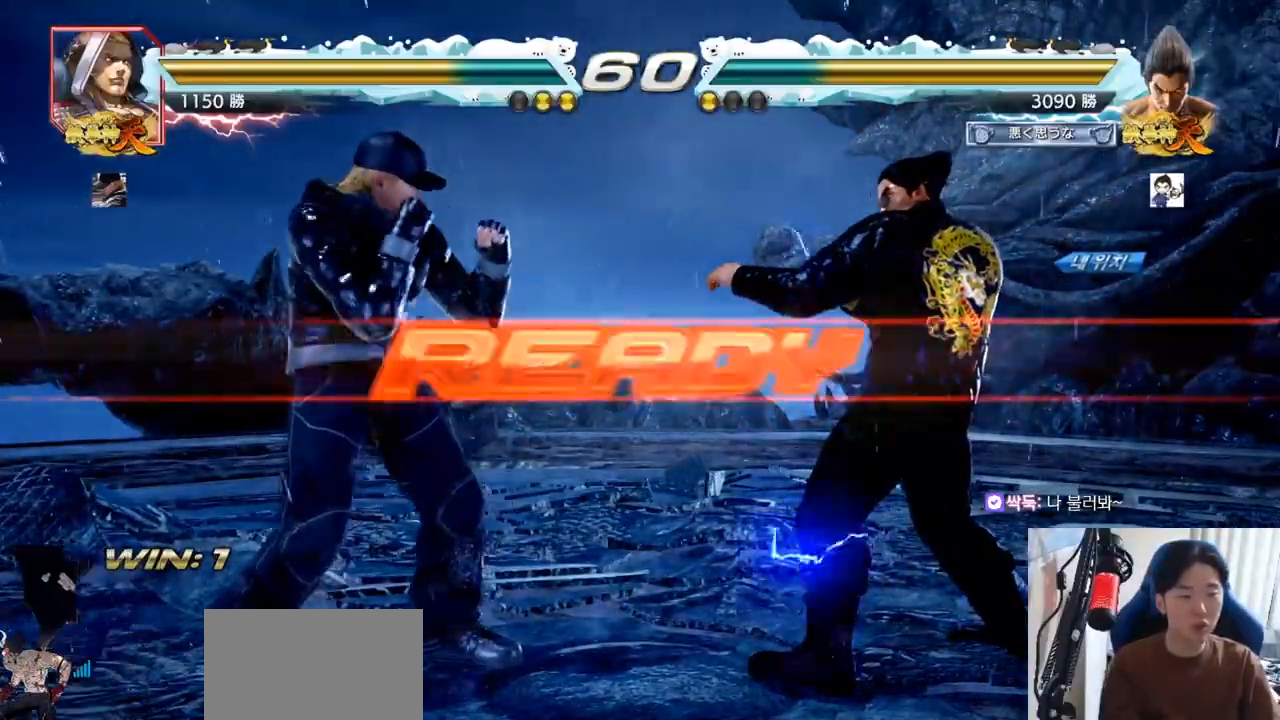
{"buttons": [], "left_stick": "left", "events": [[33, "SQUARE", "down"], [67, "SQUARE", "up"], [83, "TRIANGLE", "up"], [150, "SQUARE", "down"], [167, "TRIANGLE", "down"], [234, "SQUARE", "up"], [234, "TRIANGLE", "up"], [267, "left_stick", "down"], [284, "TRIANGLE", "down"], [334, "TRIANGLE", "up"], [350, "SQUARE", "down"], [350, "TRIANGLE", "down"], [400, "left_stick", "center"], [450, "left_stick", "left"], [500, "SQUARE", "up"], [500, "TRIANGLE", "up"]]}
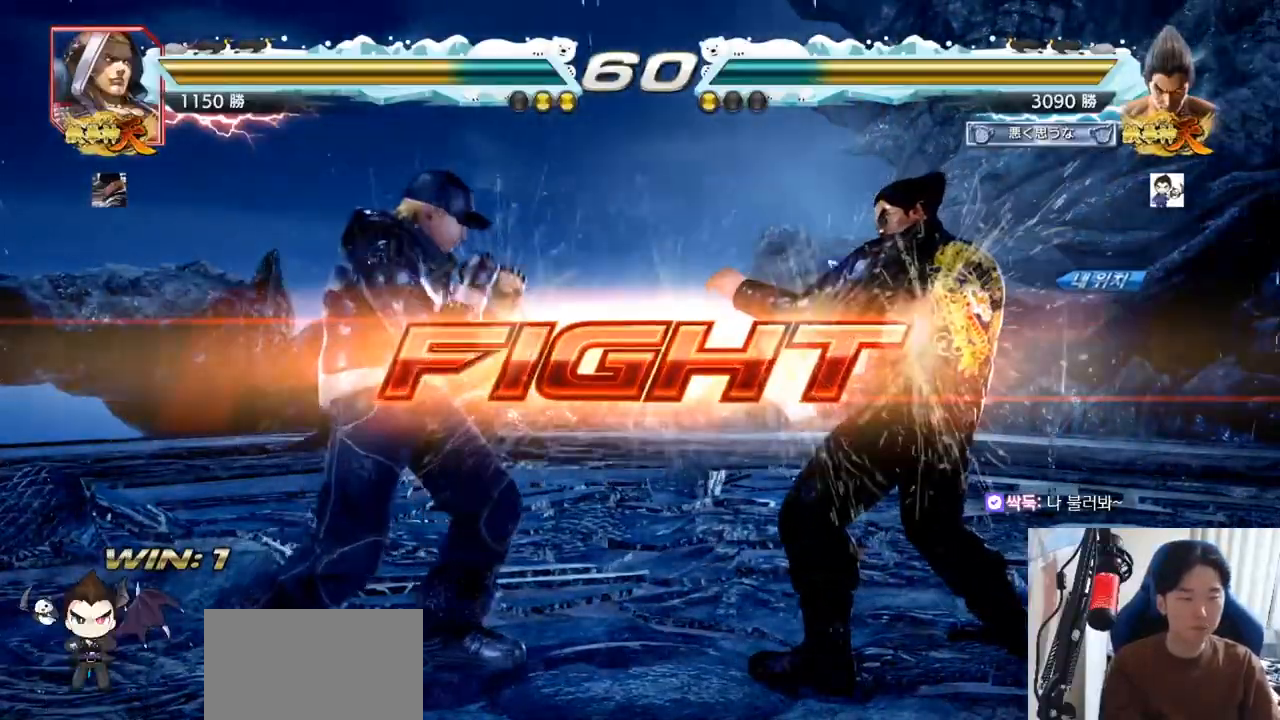
{"buttons": [], "left_stick": "center", "events": [[84, "left_stick", "down-left"], [117, "TRIANGLE", "down"], [151, "TRIANGLE", "up"], [201, "TRIANGLE", "down"], [251, "TRIANGLE", "up"], [284, "left_stick", "center"]]}
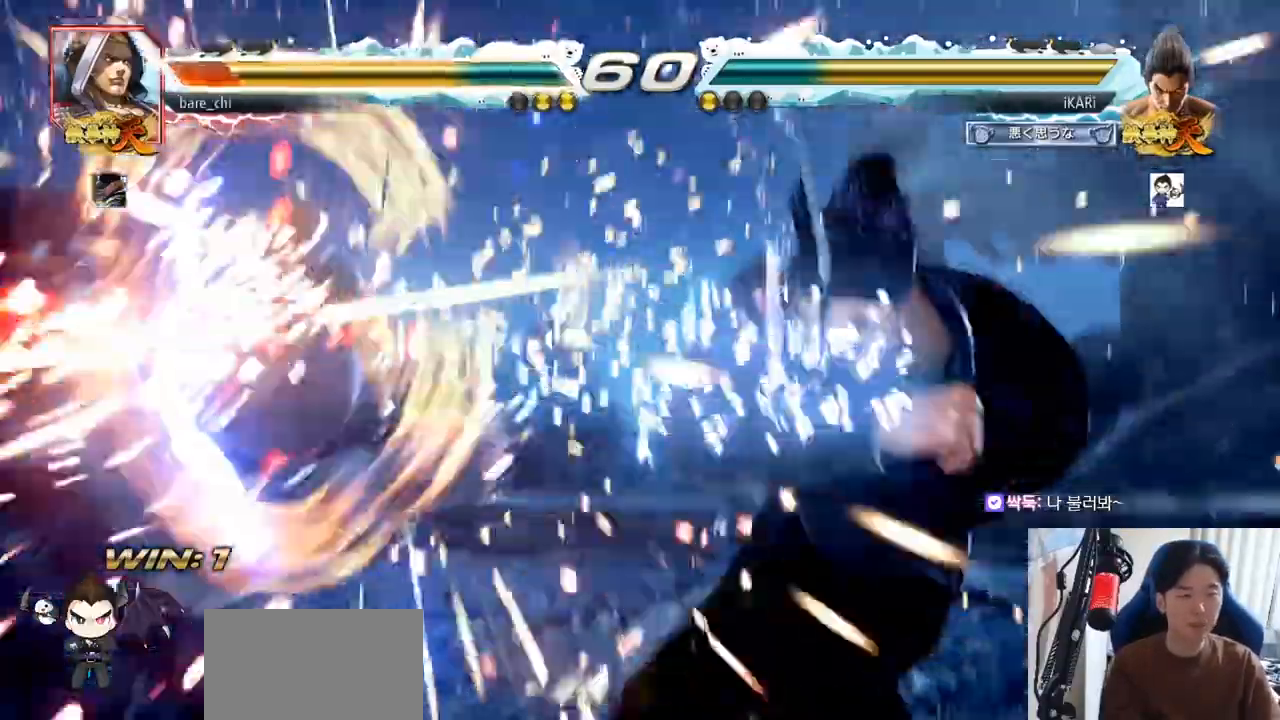
{"buttons": [], "left_stick": "down", "events": [[434, "left_stick", "down"], [450, "TRIANGLE", "down"], [484, "TRIANGLE", "up"]]}